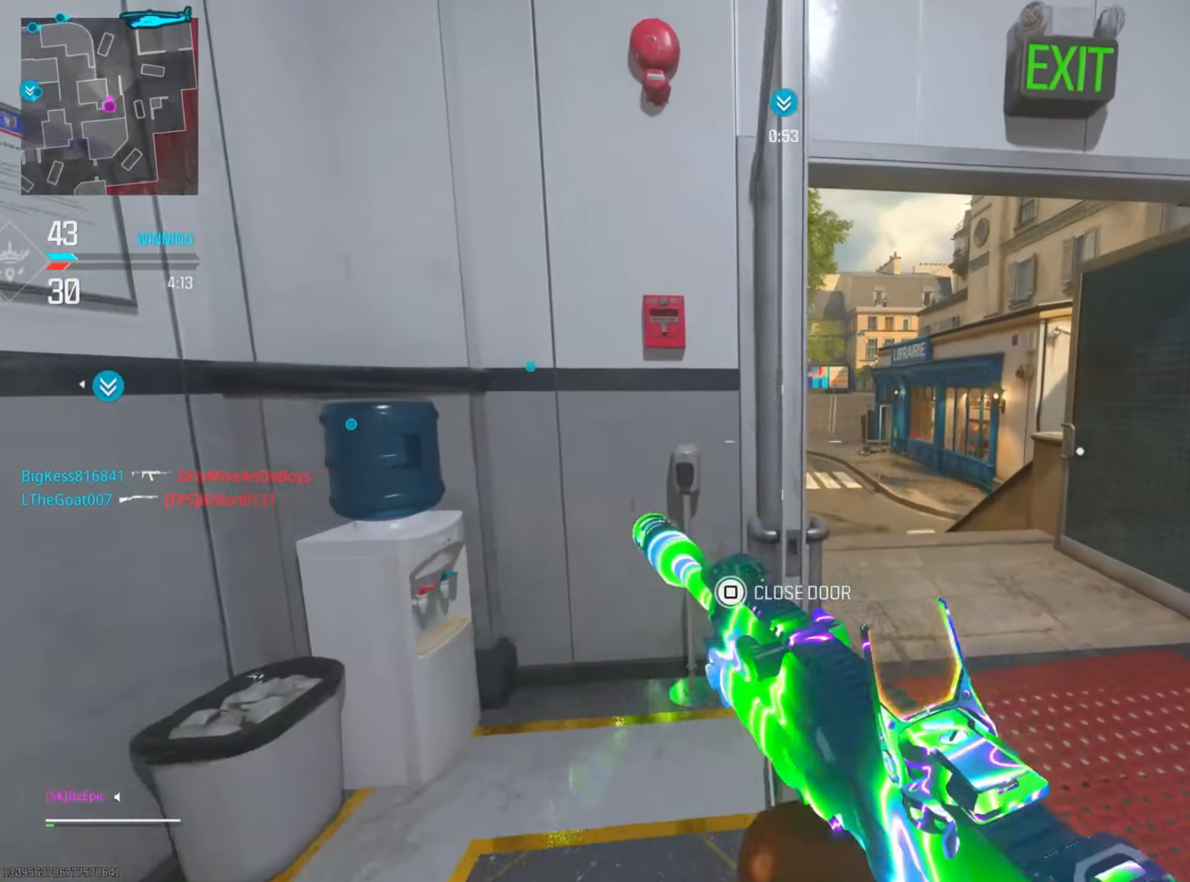
Gameplay with a controller (PlayStation layout); each line is a JSON object with the inputs held at the frame after it. "events" lists button and stick changes between this image and that frame as [ms after this image, input, new state], when the widget could be followed in between. Not read: R2.
{"buttons": ["L2"], "left_stick": "left", "right_stick": "left", "events": [[34, "right_stick", "center"], [150, "right_stick", "up-left"], [201, "left_stick", "down-right"], [334, "right_stick", "center"], [384, "left_stick", "down-left"], [434, "left_stick", "left"], [484, "right_stick", "left"]]}
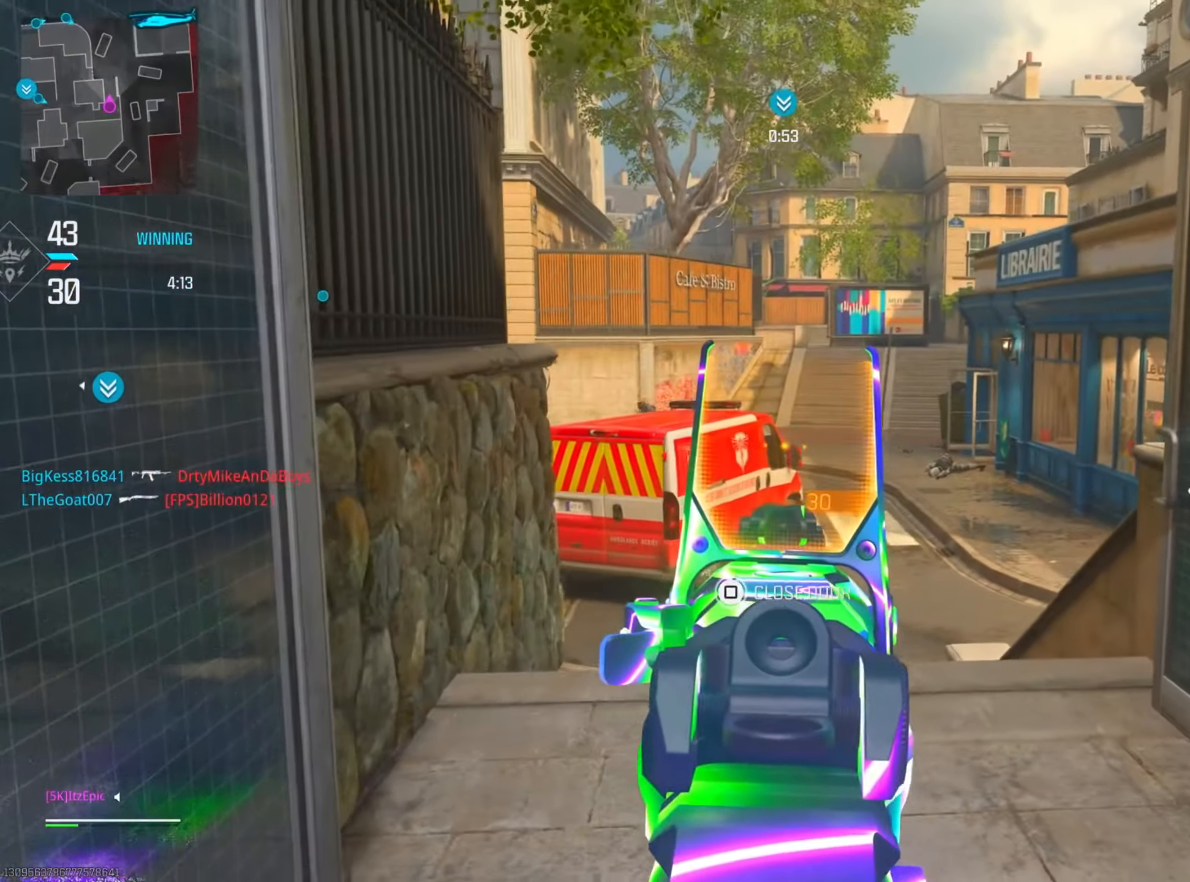
{"buttons": [], "left_stick": "up-right", "right_stick": "left", "events": [[150, "left_stick", "right"], [183, "right_stick", "center"], [233, "right_stick", "left"], [283, "left_stick", "up-right"], [367, "L2", "up"]]}
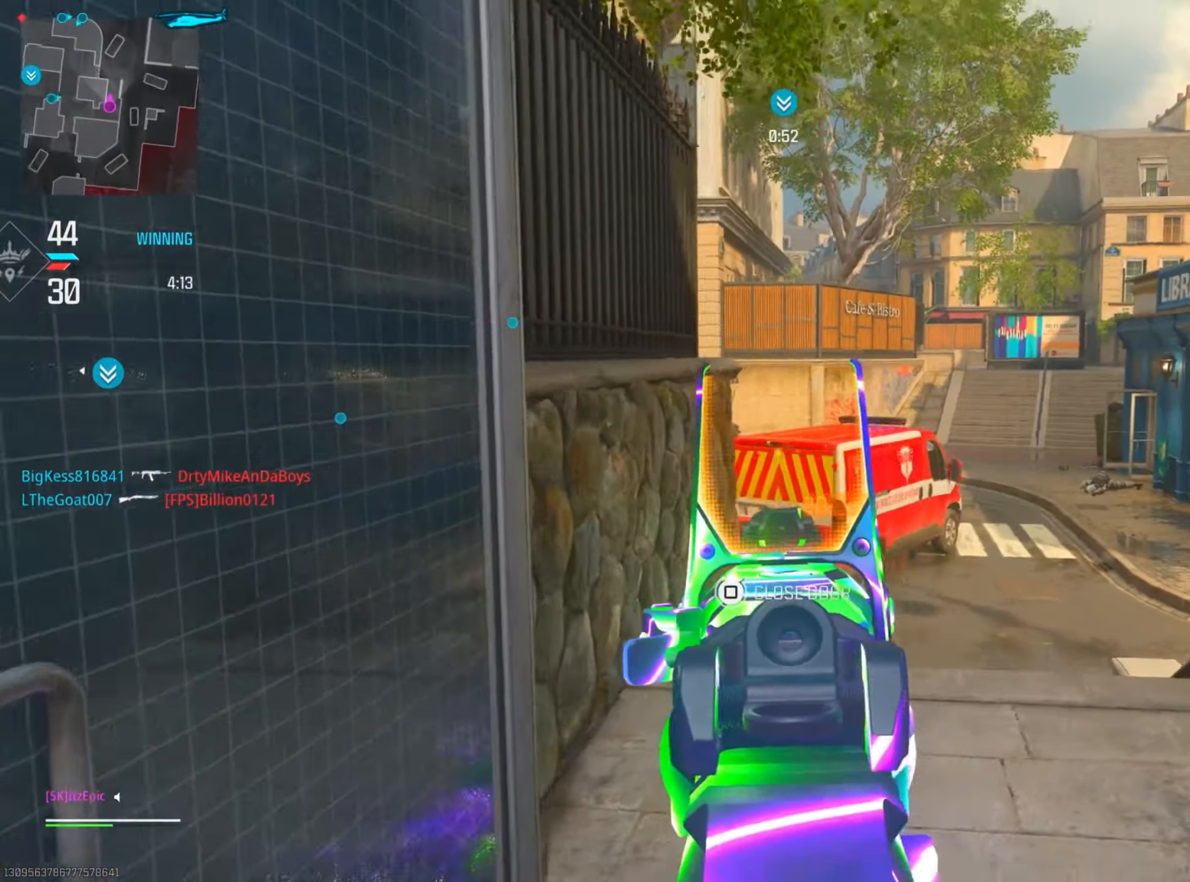
{"buttons": [], "left_stick": "down-left", "right_stick": "center", "events": [[17, "L2", "down"], [84, "left_stick", "down-left"], [84, "right_stick", "center"], [151, "L2", "up"]]}
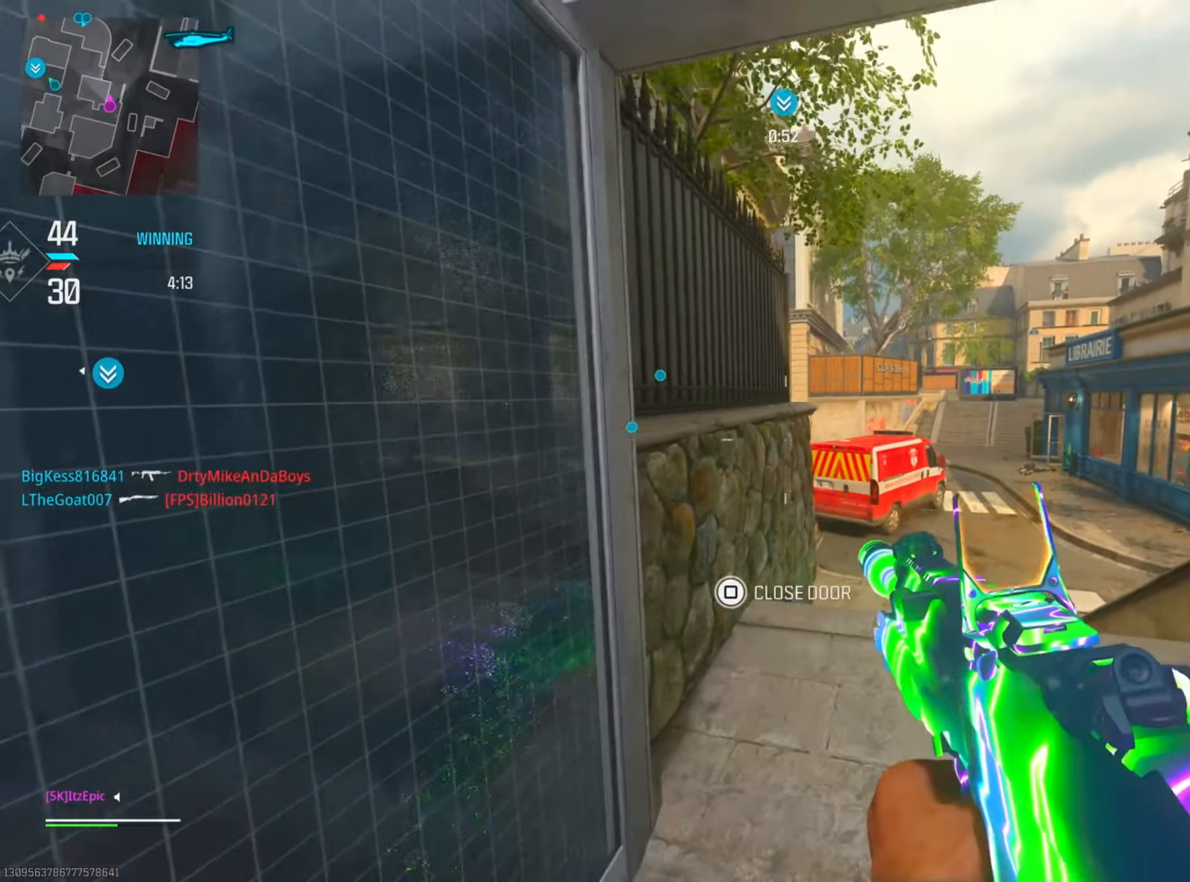
{"buttons": [], "left_stick": "center", "right_stick": "center", "events": [[200, "left_stick", "left"], [451, "left_stick", "center"]]}
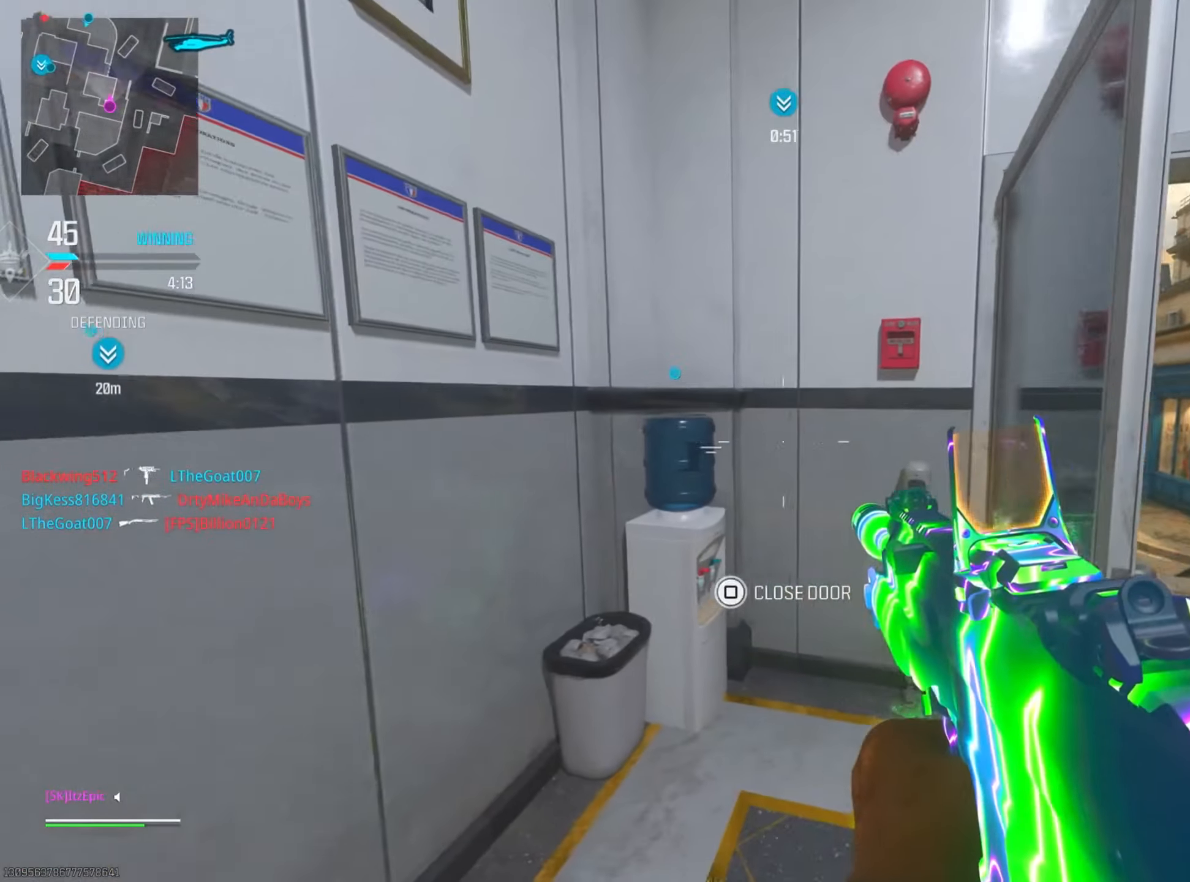
{"buttons": [], "left_stick": "down-left", "right_stick": "center", "events": [[383, "left_stick", "left"], [433, "left_stick", "down-left"]]}
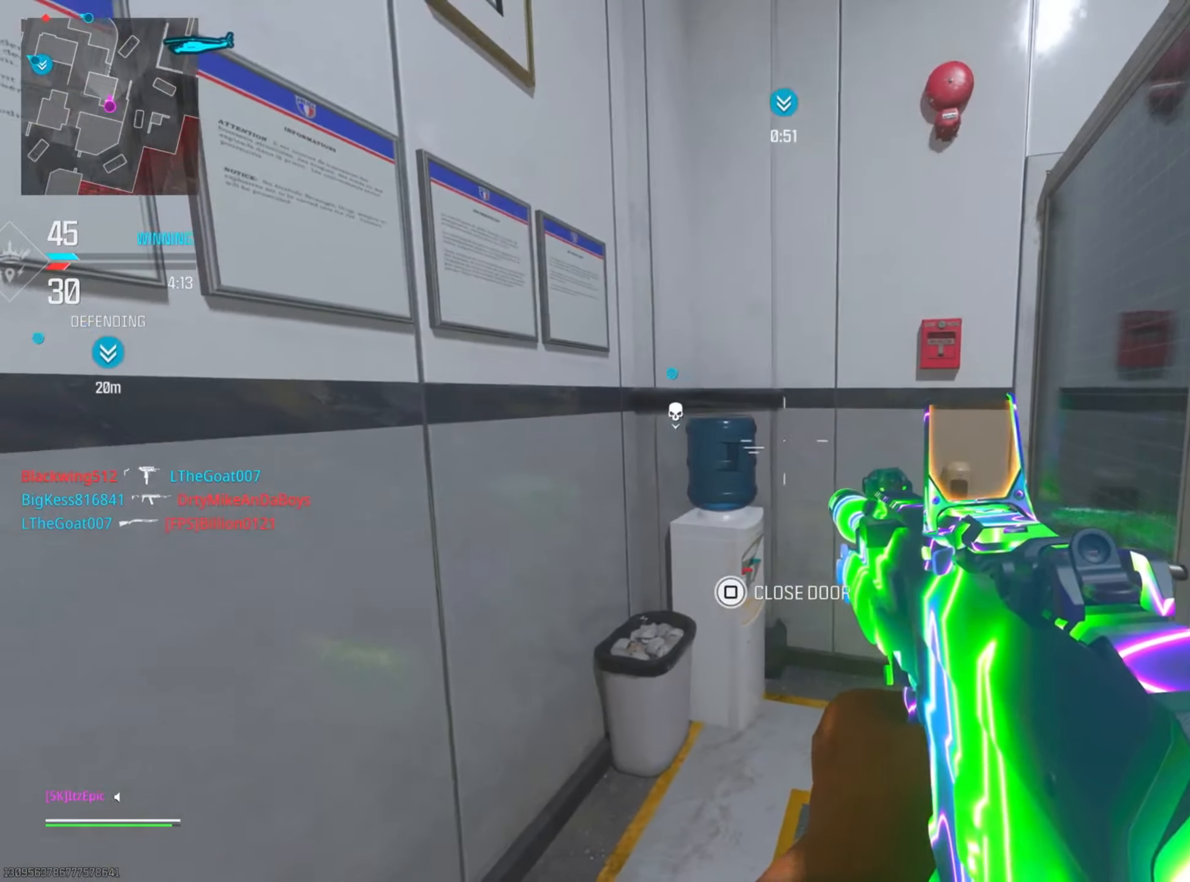
{"buttons": [], "left_stick": "left", "right_stick": "down-left", "events": [[434, "right_stick", "down-left"], [484, "left_stick", "left"]]}
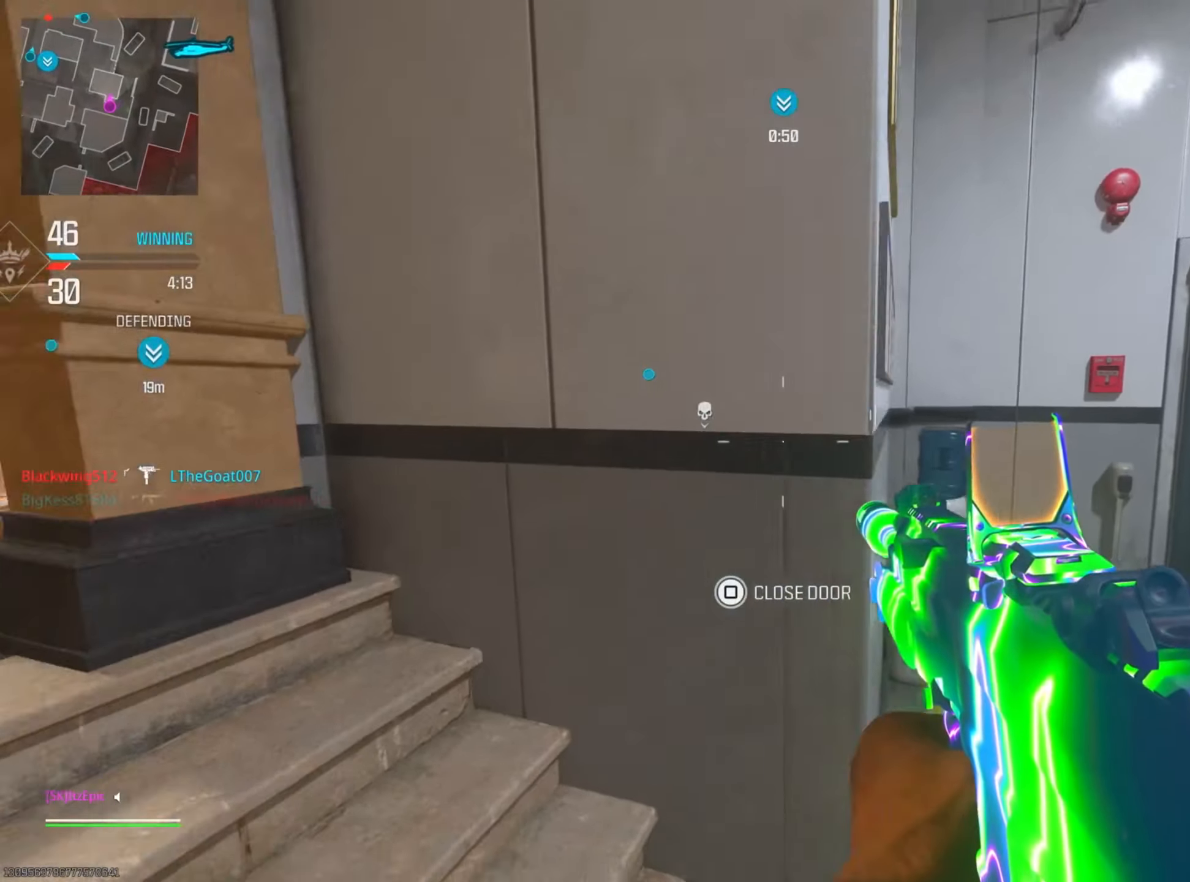
{"buttons": ["TRIANGLE"], "left_stick": "up-right", "right_stick": "center", "events": [[133, "right_stick", "center"], [150, "left_stick", "up"], [300, "TRIANGLE", "down"], [350, "TRIANGLE", "up"], [467, "TRIANGLE", "down"], [483, "left_stick", "up-right"]]}
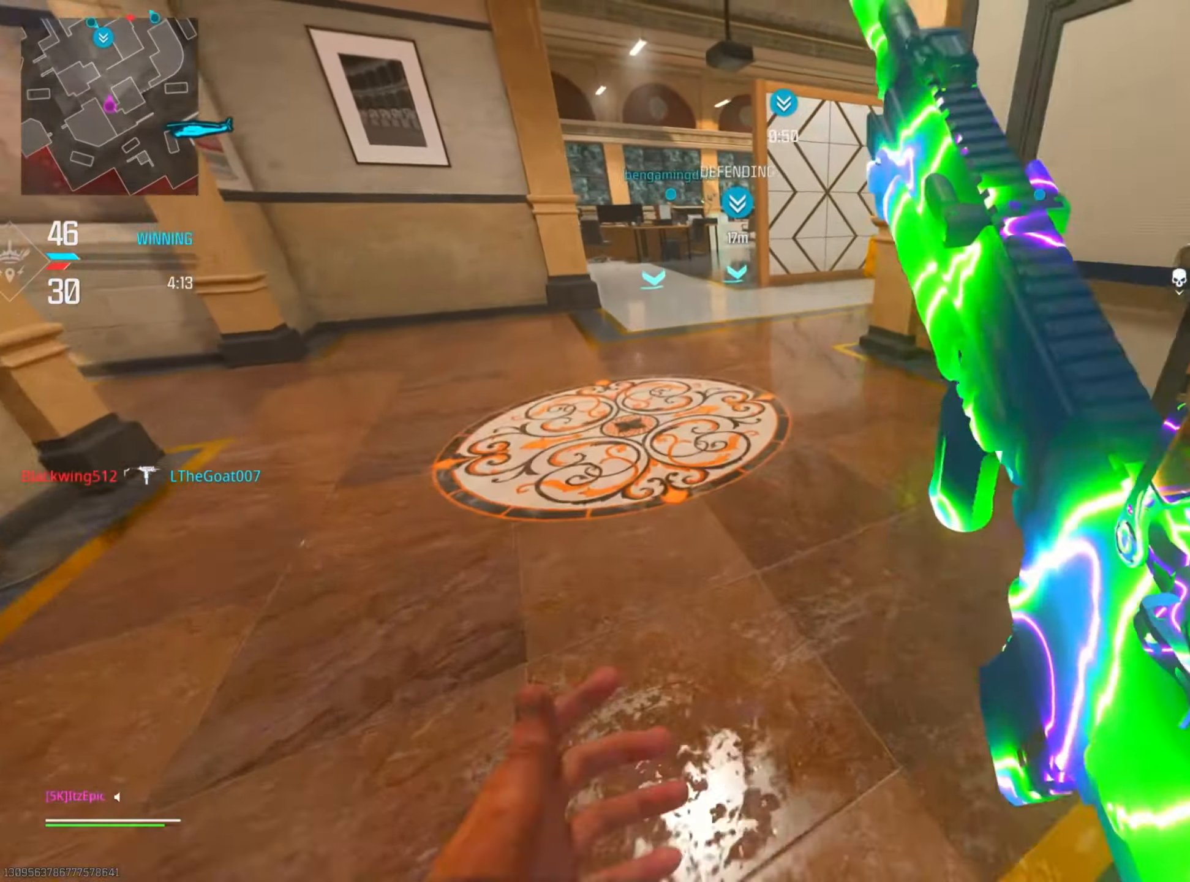
{"buttons": [], "left_stick": "up", "right_stick": "center", "events": [[33, "TRIANGLE", "up"], [234, "left_stick", "up"], [267, "right_stick", "right"], [417, "right_stick", "center"]]}
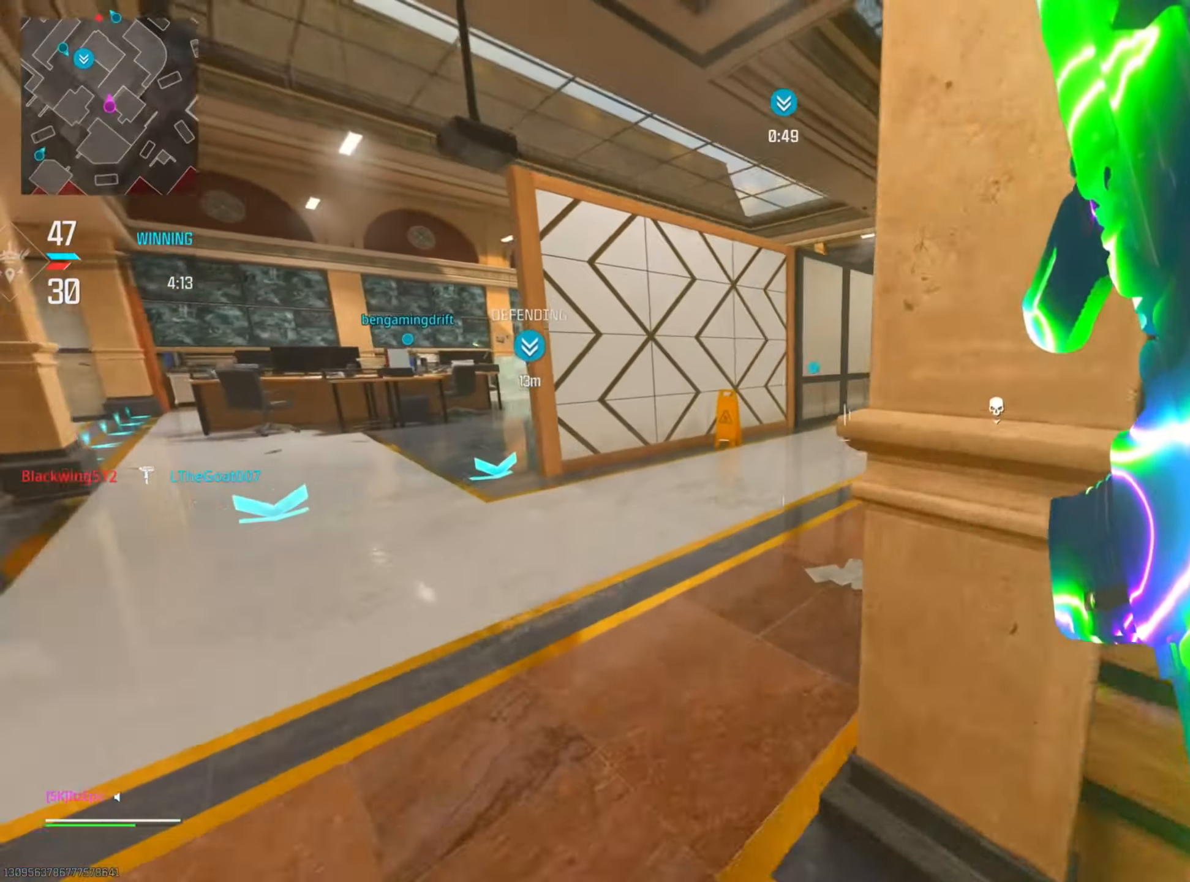
{"buttons": [], "left_stick": "up-right", "right_stick": "center", "events": [[116, "right_stick", "right"], [267, "right_stick", "center"], [317, "CIRCLE", "down"], [350, "left_stick", "up-right"], [450, "CIRCLE", "up"]]}
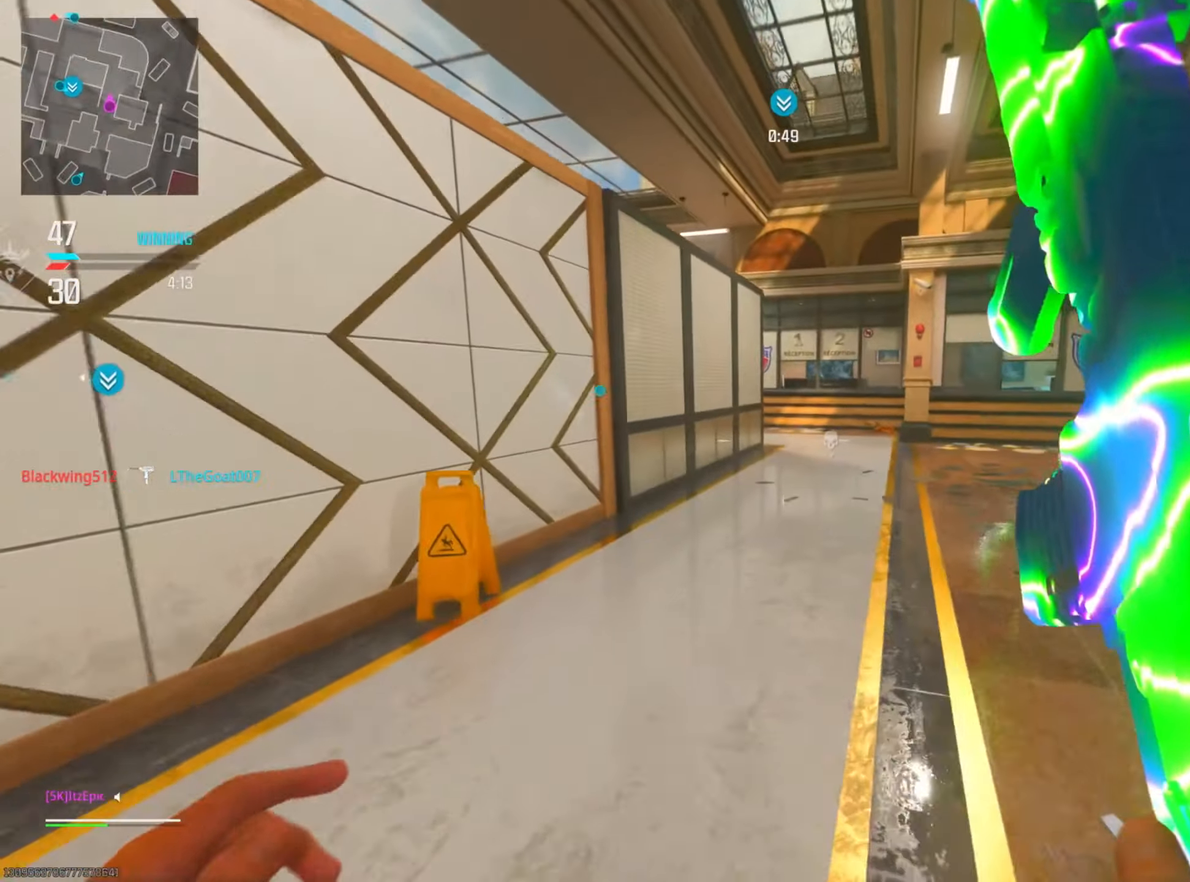
{"buttons": ["L2"], "left_stick": "right", "right_stick": "left", "events": [[334, "left_stick", "right"], [417, "right_stick", "left"], [501, "L2", "down"]]}
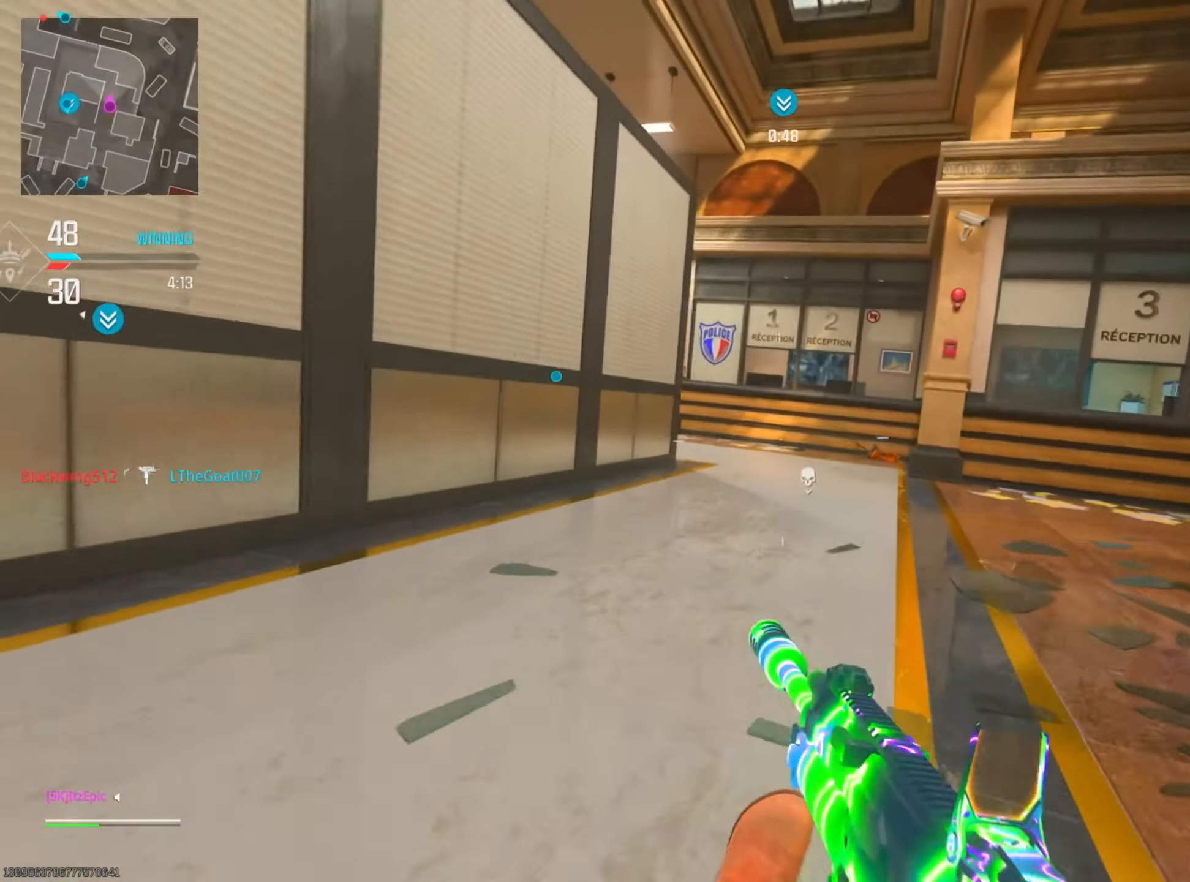
{"buttons": ["L2"], "left_stick": "right", "right_stick": "left", "events": [[116, "R3", "down"], [183, "right_stick", "center"], [250, "right_stick", "left"], [283, "R3", "up"]]}
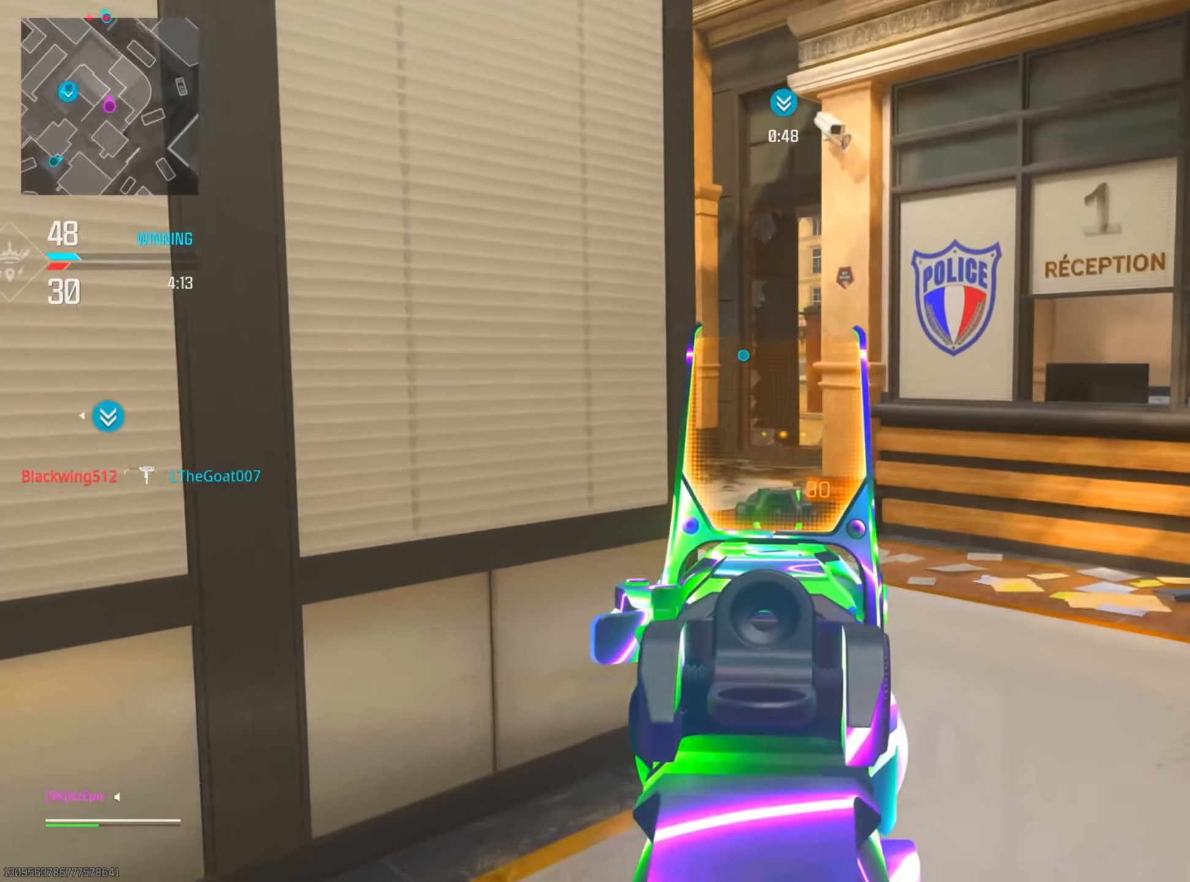
{"buttons": ["L2"], "left_stick": "up", "right_stick": "up", "events": [[117, "left_stick", "up"], [150, "right_stick", "center"], [184, "left_stick", "left"], [317, "left_stick", "up"], [400, "right_stick", "right"], [484, "right_stick", "up"]]}
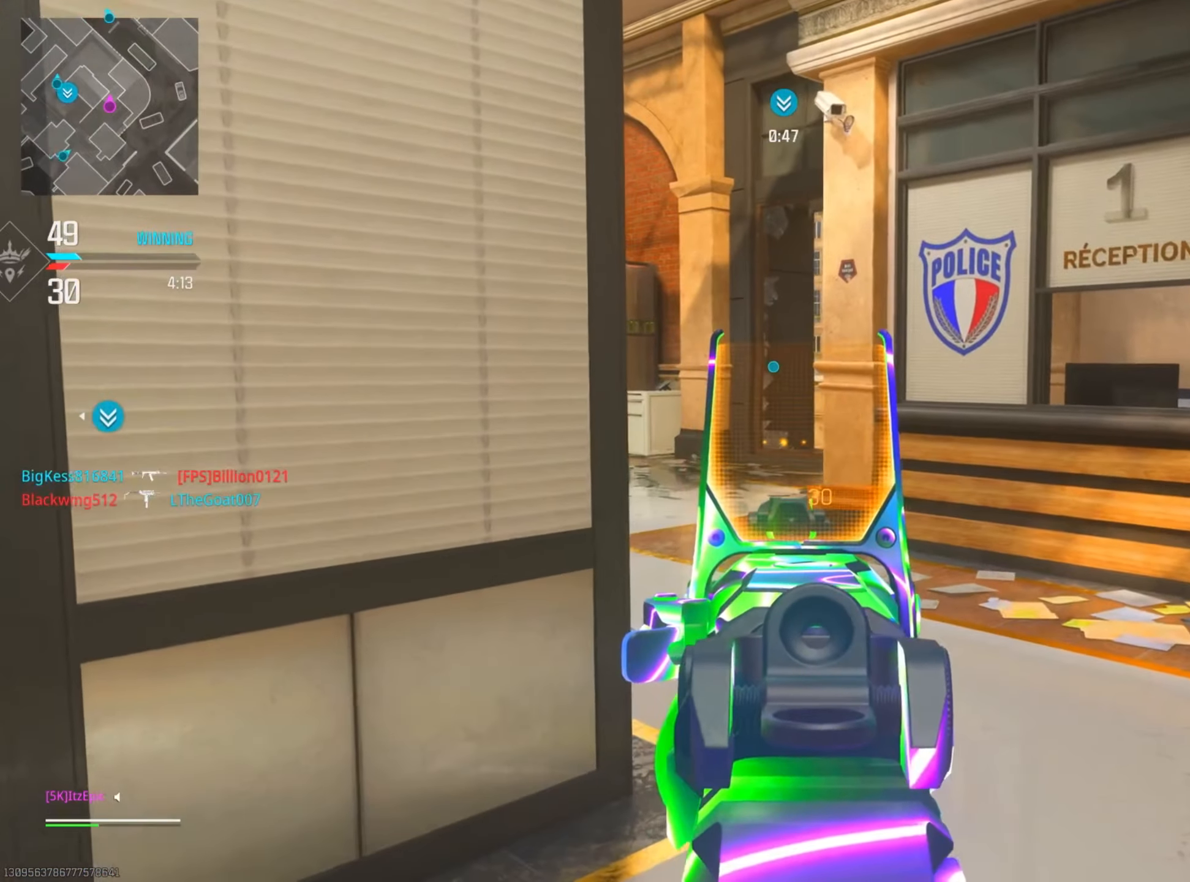
{"buttons": ["L2"], "left_stick": "right", "right_stick": "left", "events": [[149, "right_stick", "center"], [483, "right_stick", "left"], [499, "left_stick", "right"]]}
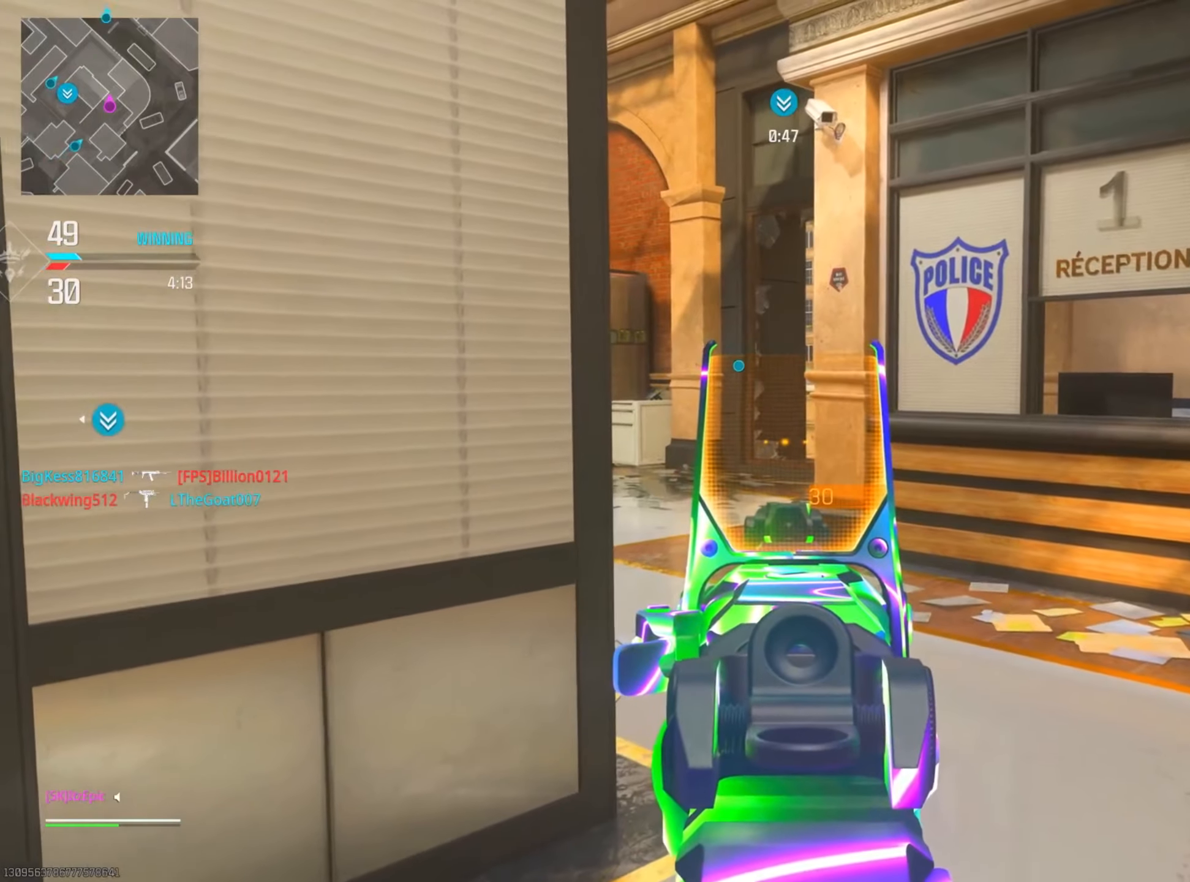
{"buttons": ["L2"], "left_stick": "right", "right_stick": "left", "events": []}
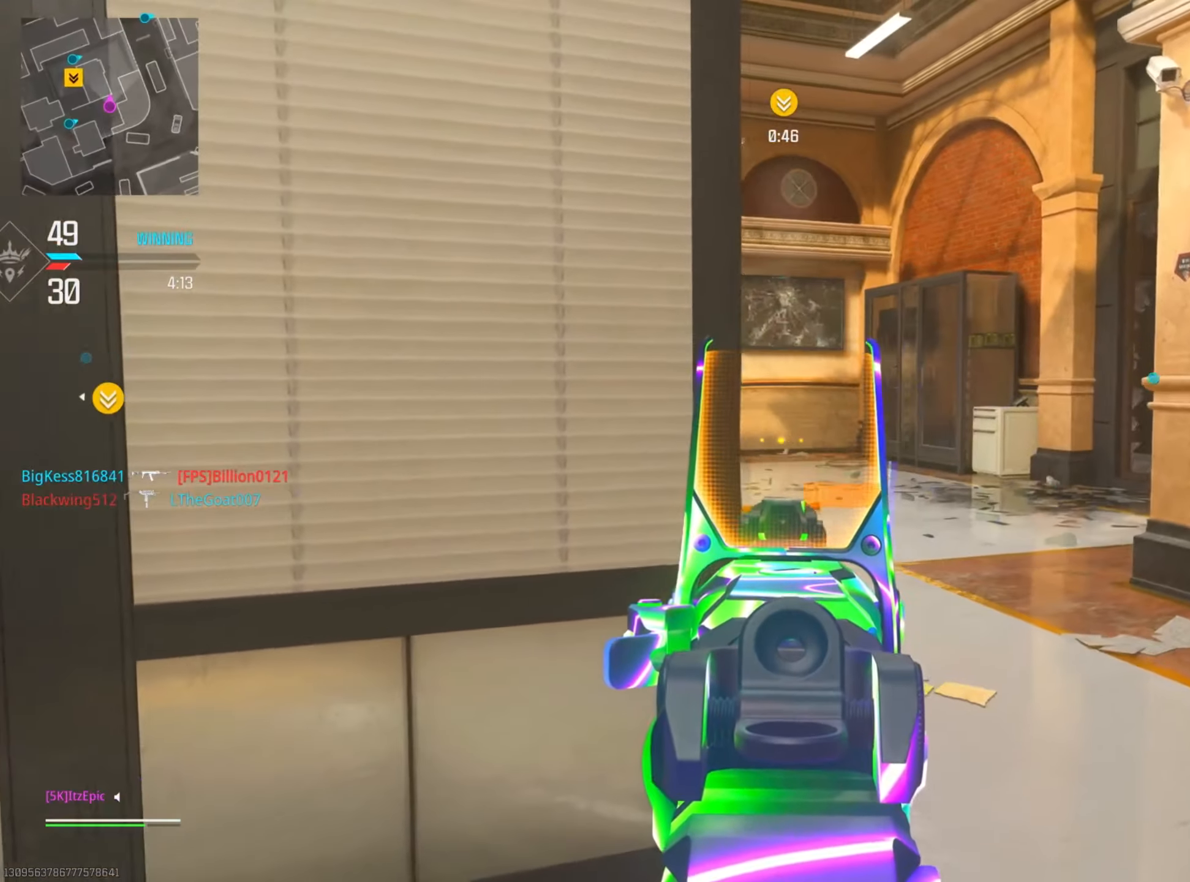
{"buttons": [], "left_stick": "up-left", "right_stick": "left", "events": [[283, "L2", "up"], [317, "left_stick", "down-left"], [467, "left_stick", "up-left"]]}
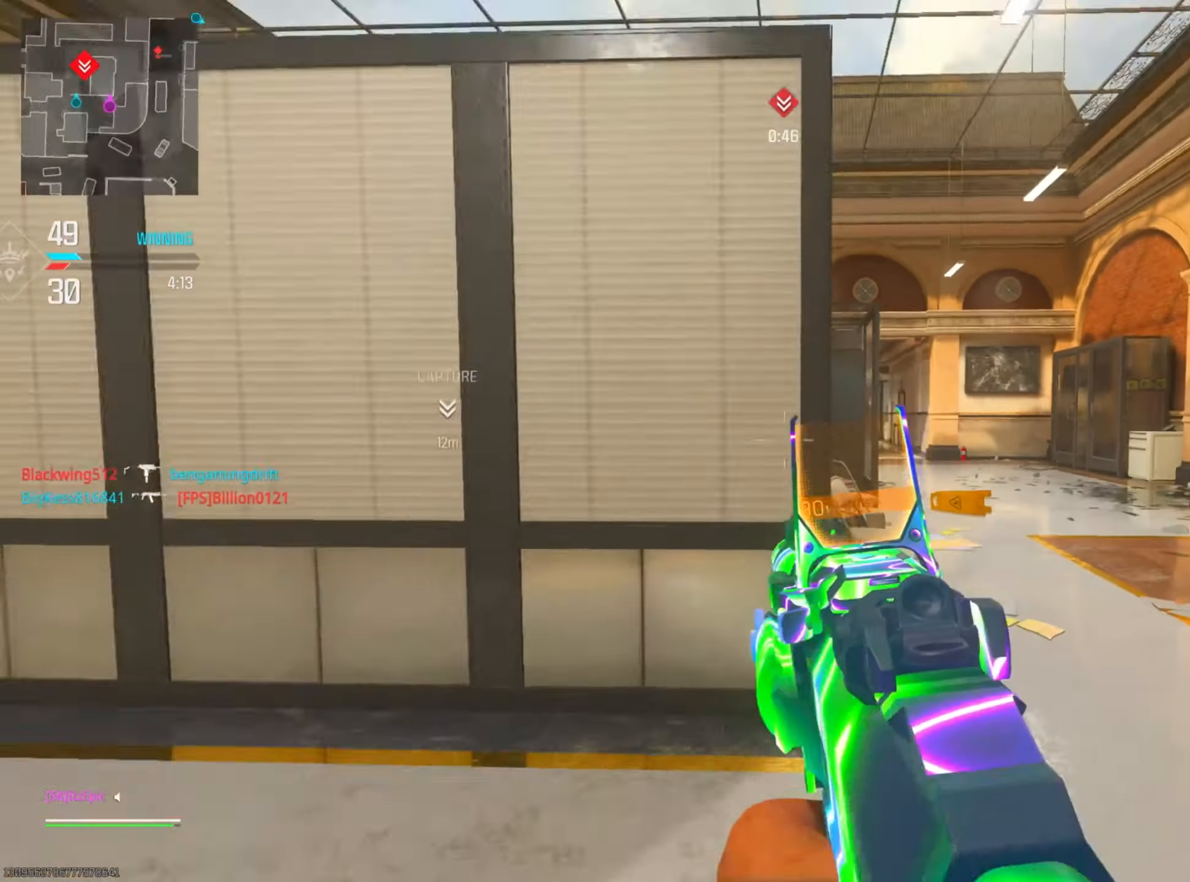
{"buttons": [], "left_stick": "up", "right_stick": "center", "events": [[50, "left_stick", "up"], [167, "right_stick", "center"]]}
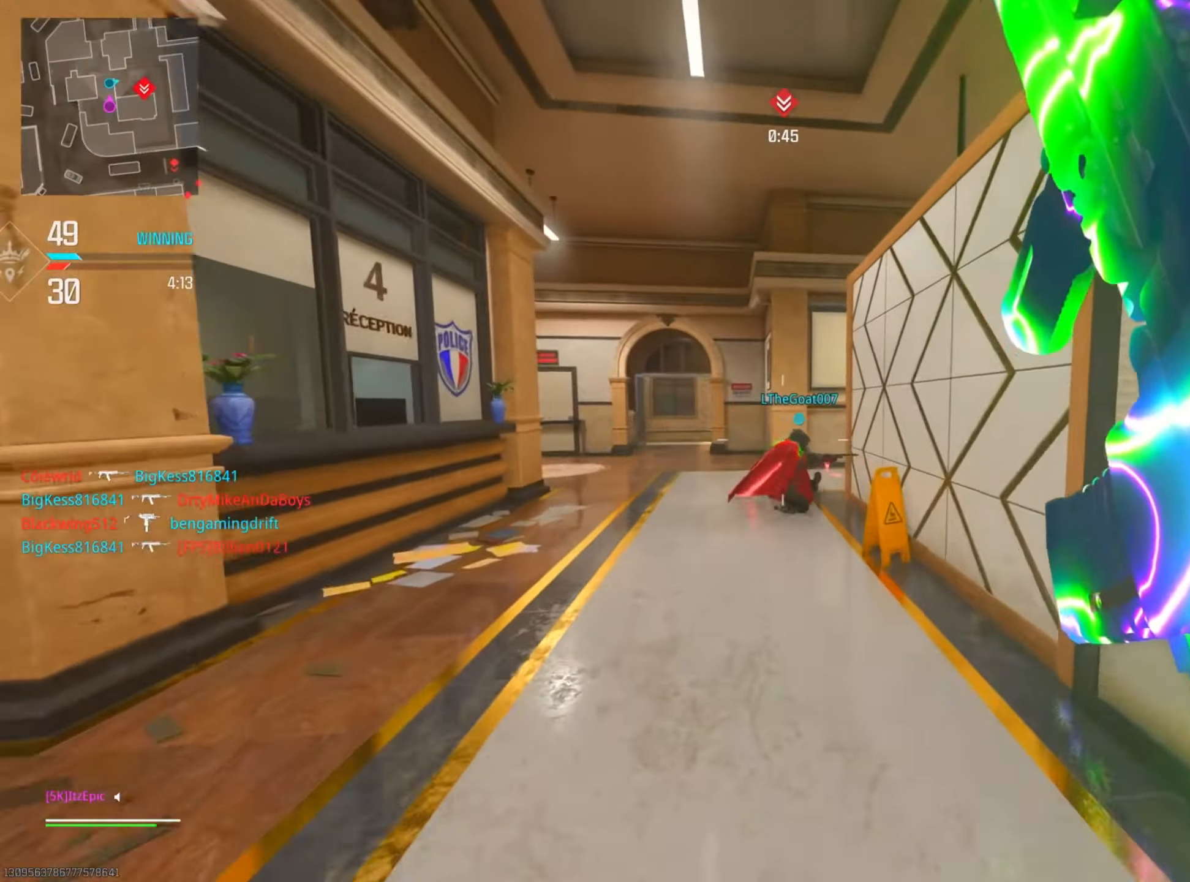
{"buttons": [], "left_stick": "left", "right_stick": "right", "events": [[167, "left_stick", "up-left"], [200, "CIRCLE", "down"], [350, "CIRCLE", "up"], [417, "left_stick", "left"], [450, "right_stick", "right"]]}
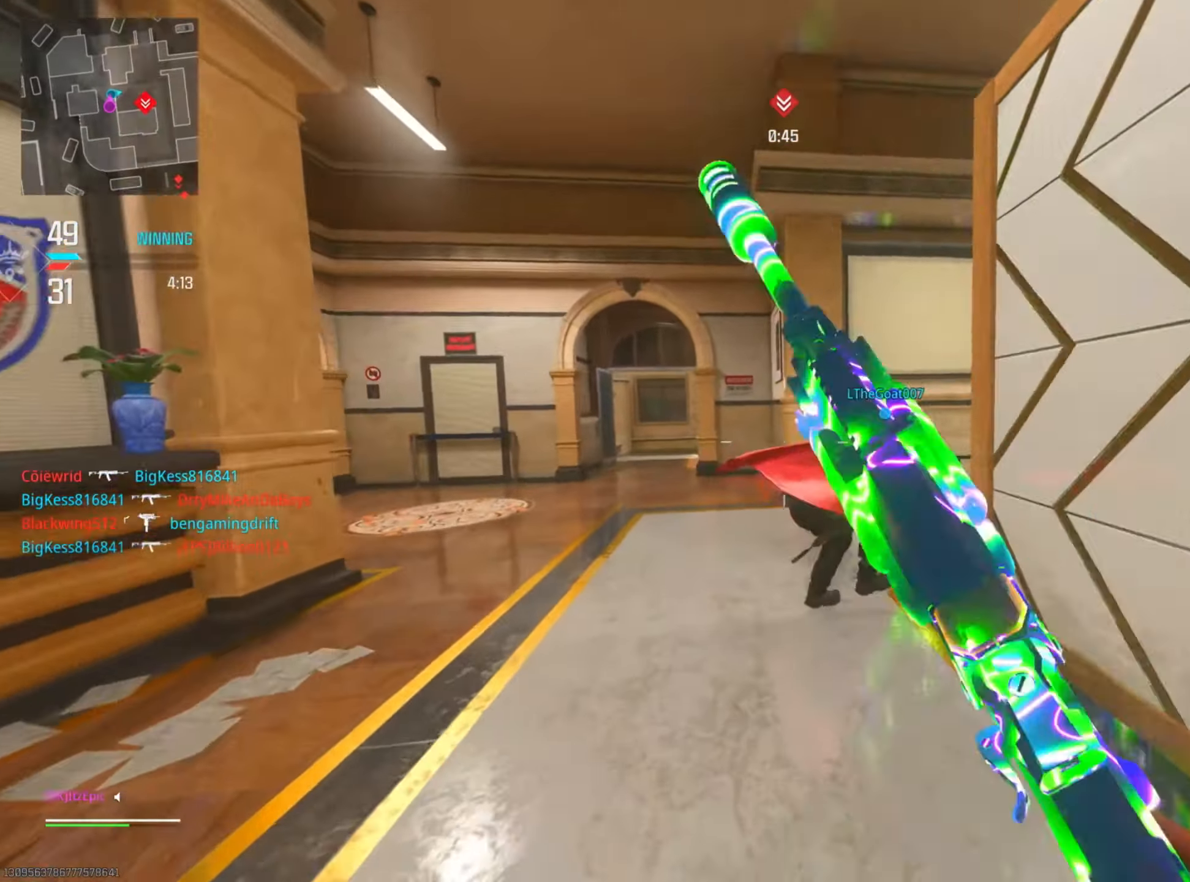
{"buttons": ["L2", "R3"], "left_stick": "down-left", "right_stick": "center", "events": [[301, "right_stick", "center"], [384, "L2", "down"], [451, "R3", "down"], [467, "left_stick", "down-left"]]}
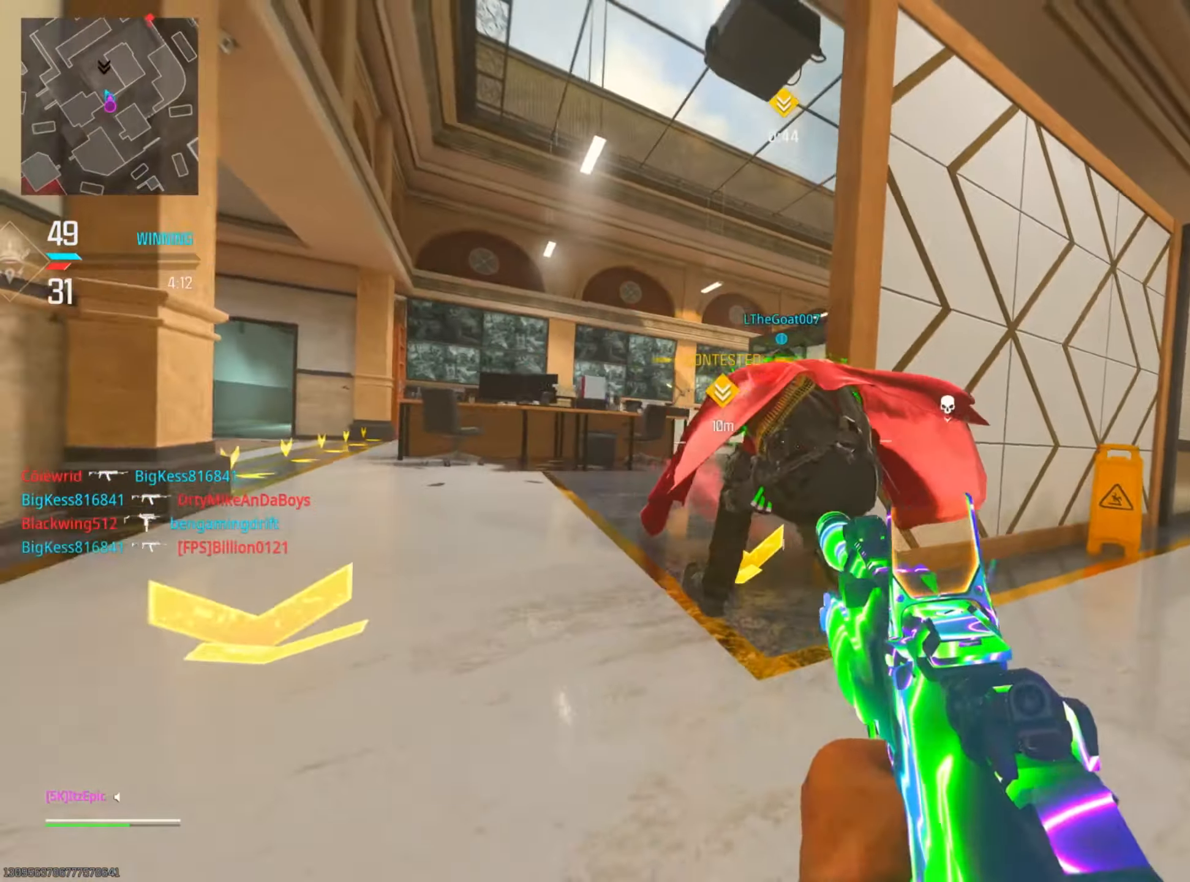
{"buttons": ["L2"], "left_stick": "down-left", "right_stick": "center", "events": [[83, "R3", "up"], [83, "right_stick", "up-left"], [150, "right_stick", "up"], [400, "right_stick", "center"]]}
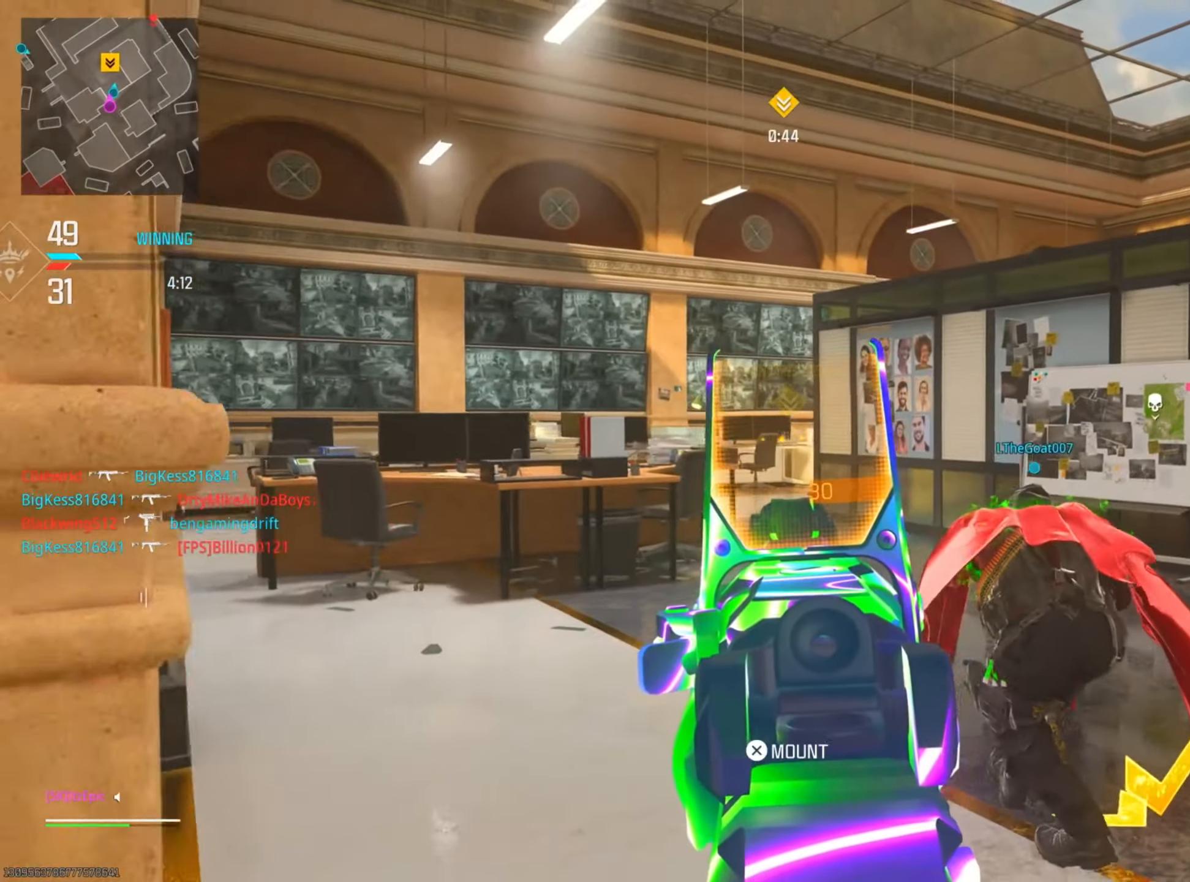
{"buttons": ["L2"], "left_stick": "down-right", "right_stick": "center", "events": [[50, "left_stick", "down-right"], [251, "left_stick", "down-left"], [301, "right_stick", "left"], [351, "left_stick", "down-right"], [417, "right_stick", "center"]]}
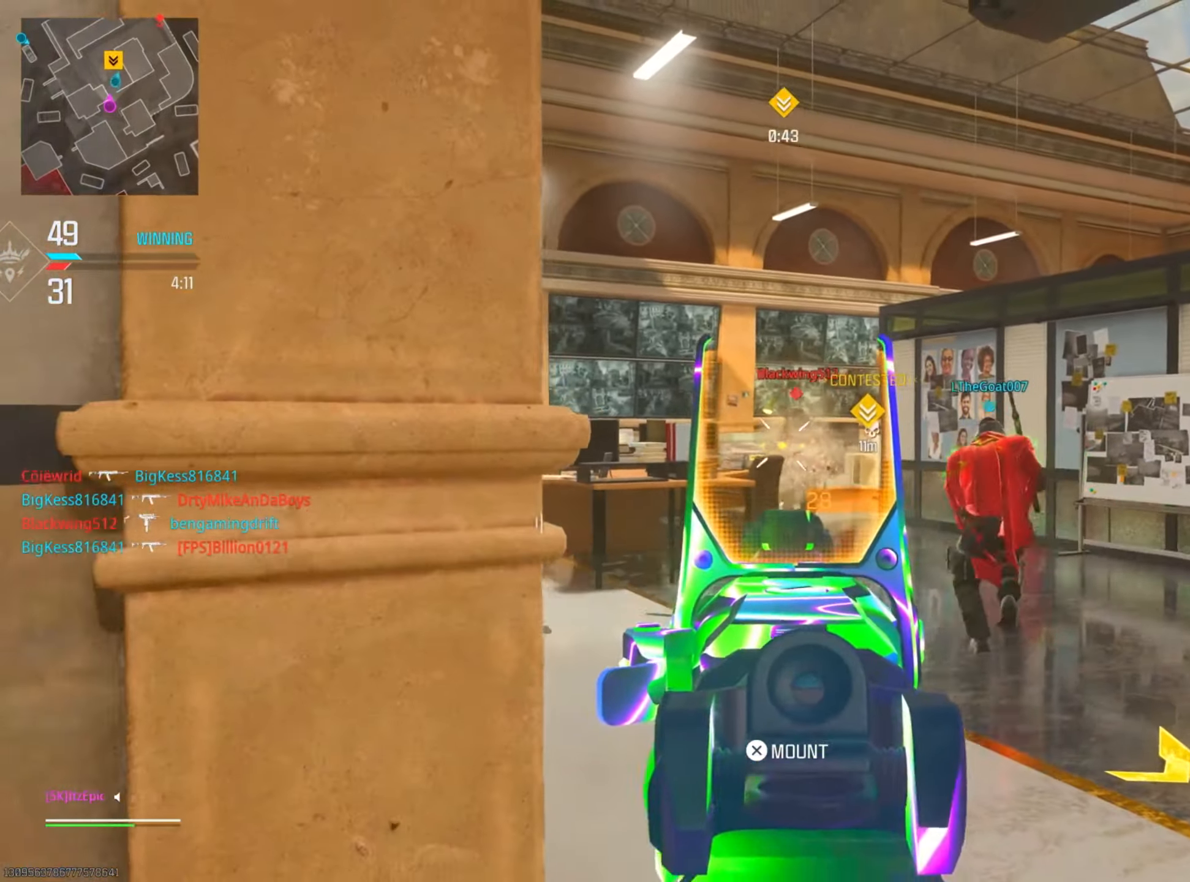
{"buttons": ["L2"], "left_stick": "left", "right_stick": "down-right", "events": [[233, "left_stick", "right"], [233, "right_stick", "down-right"], [434, "left_stick", "left"]]}
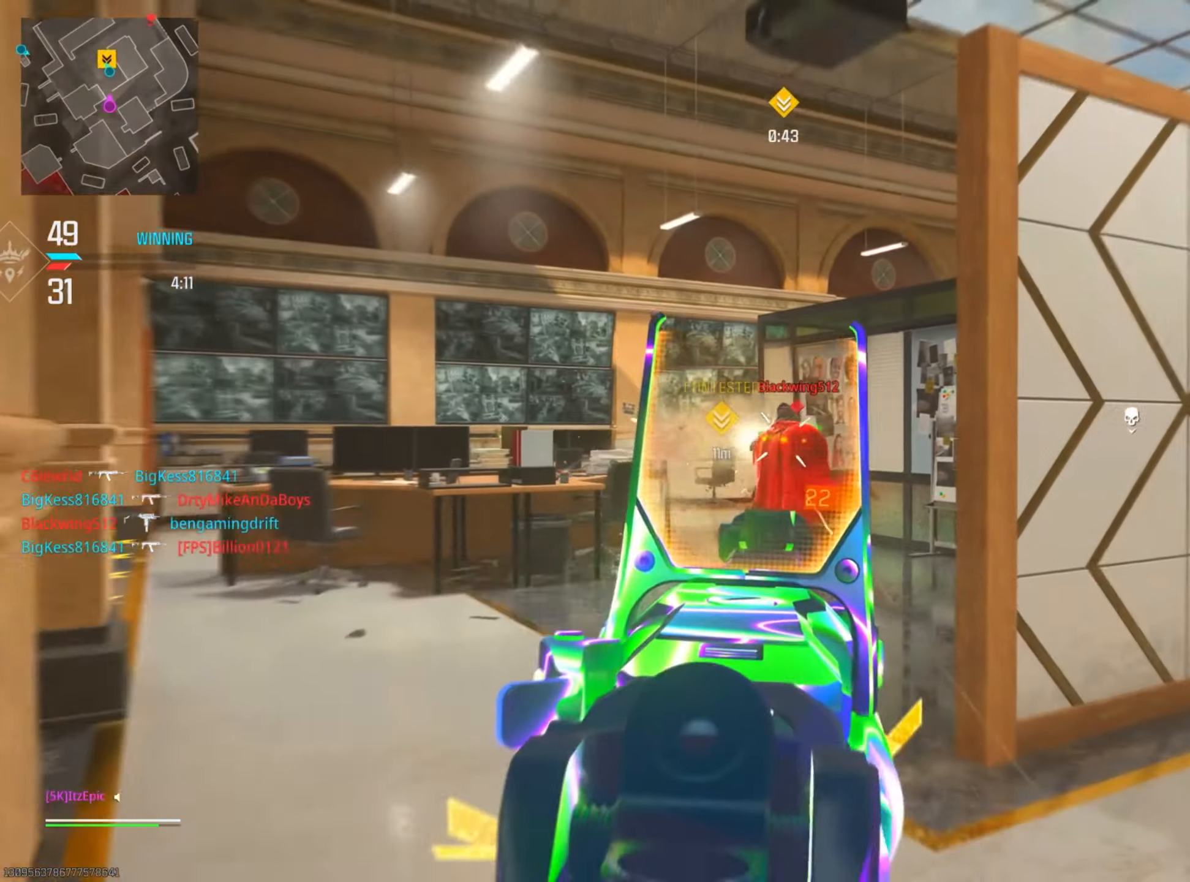
{"buttons": [], "left_stick": "right", "right_stick": "right", "events": [[134, "right_stick", "center"], [367, "left_stick", "center"], [367, "right_stick", "down-right"], [384, "L2", "up"], [417, "left_stick", "right"], [434, "right_stick", "right"]]}
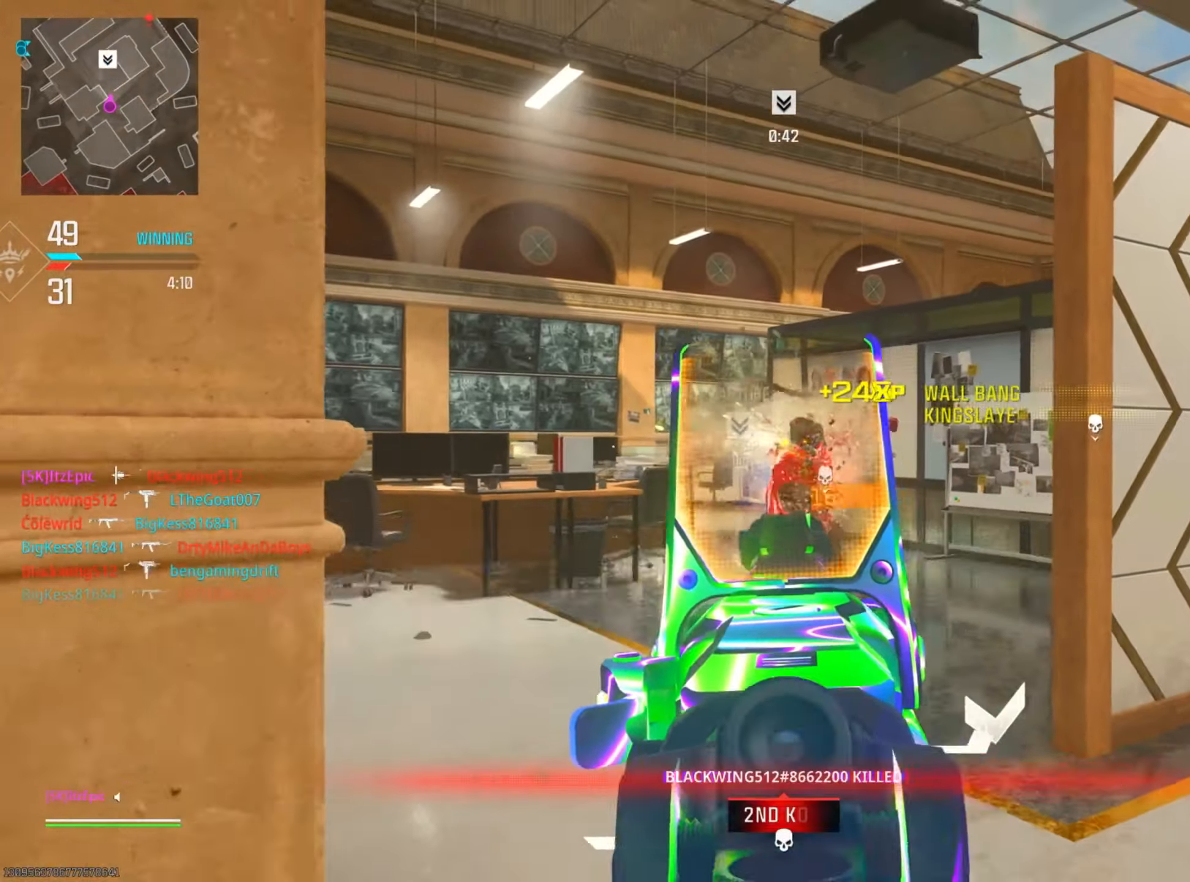
{"buttons": [], "left_stick": "left", "right_stick": "left", "events": [[33, "left_stick", "up-right"], [167, "right_stick", "center"], [350, "left_stick", "left"], [350, "right_stick", "left"]]}
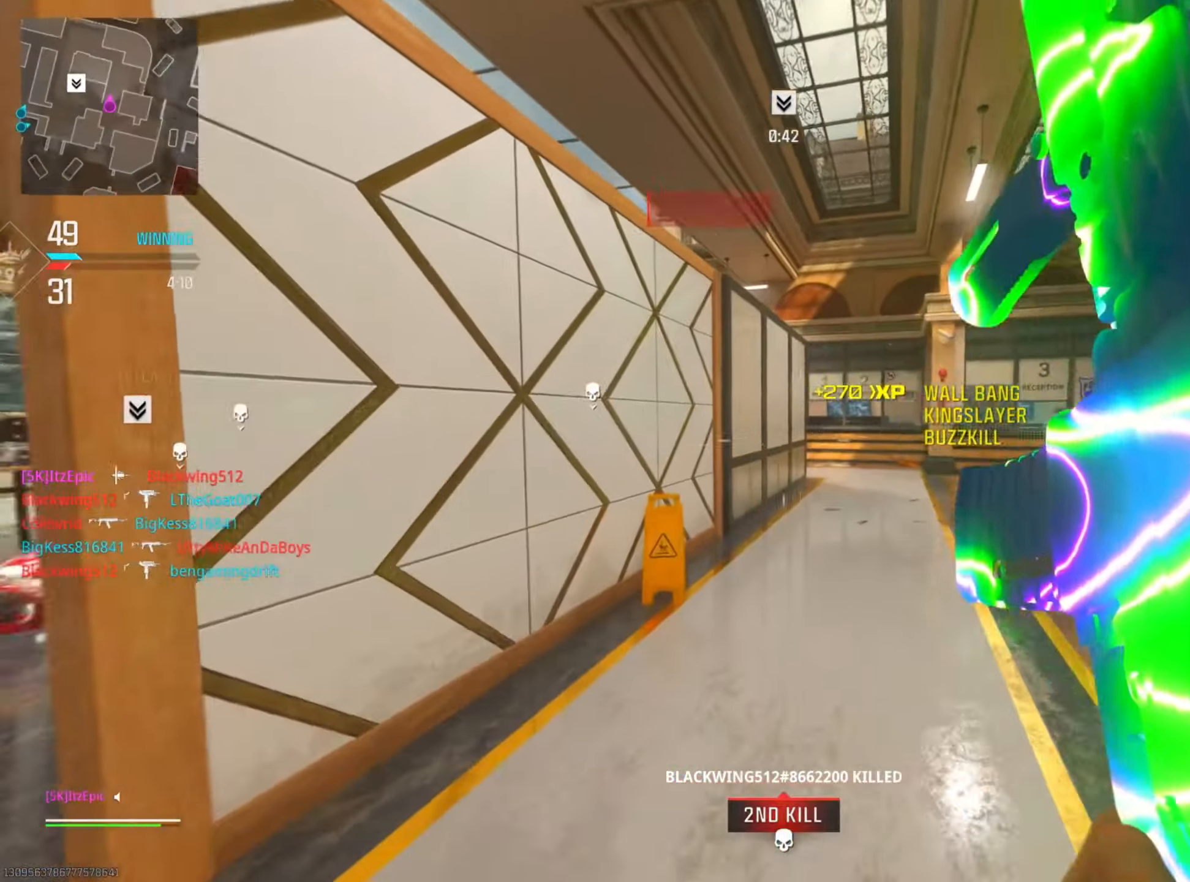
{"buttons": [], "left_stick": "right", "right_stick": "center", "events": [[66, "right_stick", "center"], [166, "SQUARE", "down"], [267, "SQUARE", "up"], [333, "left_stick", "up"], [467, "left_stick", "right"]]}
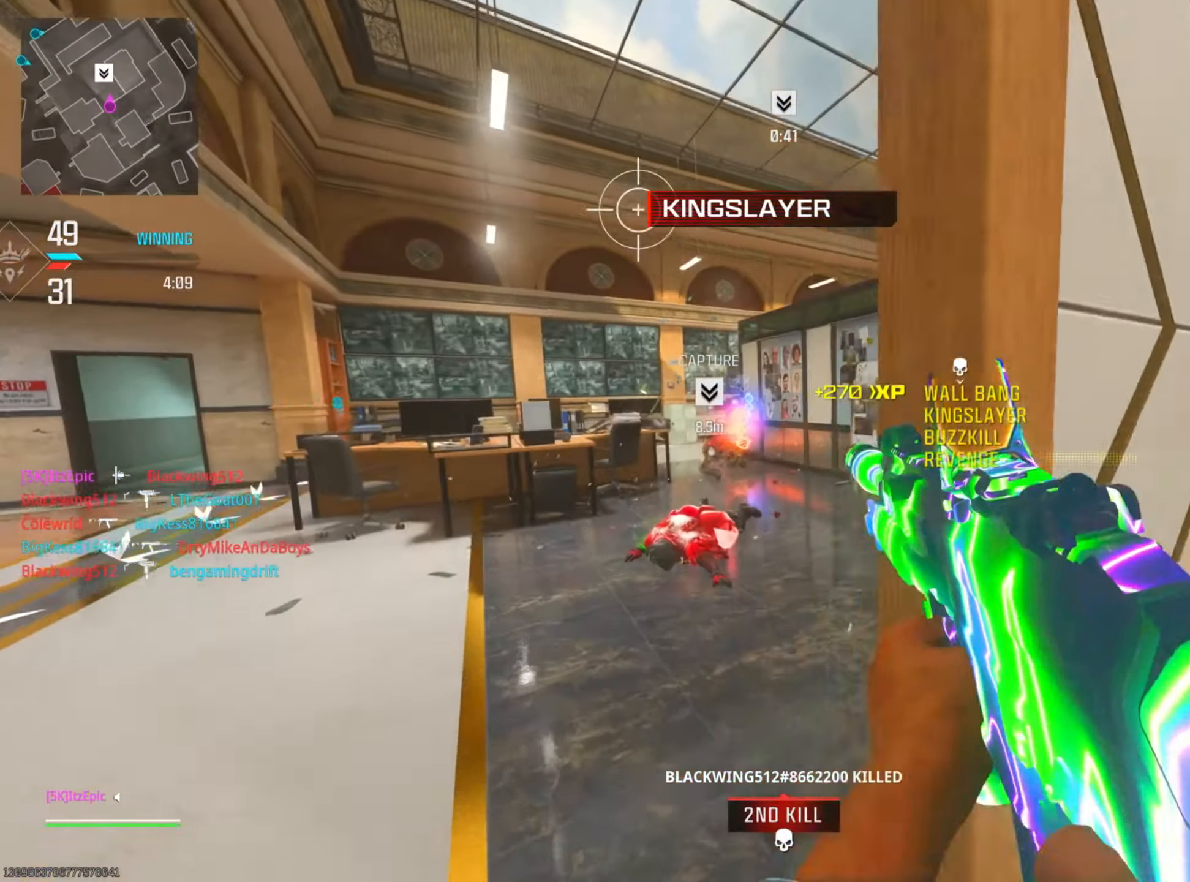
{"buttons": [], "left_stick": "up-right", "right_stick": "center", "events": [[17, "right_stick", "right"], [33, "left_stick", "down-right"], [250, "right_stick", "center"], [317, "left_stick", "right"], [417, "left_stick", "up-right"]]}
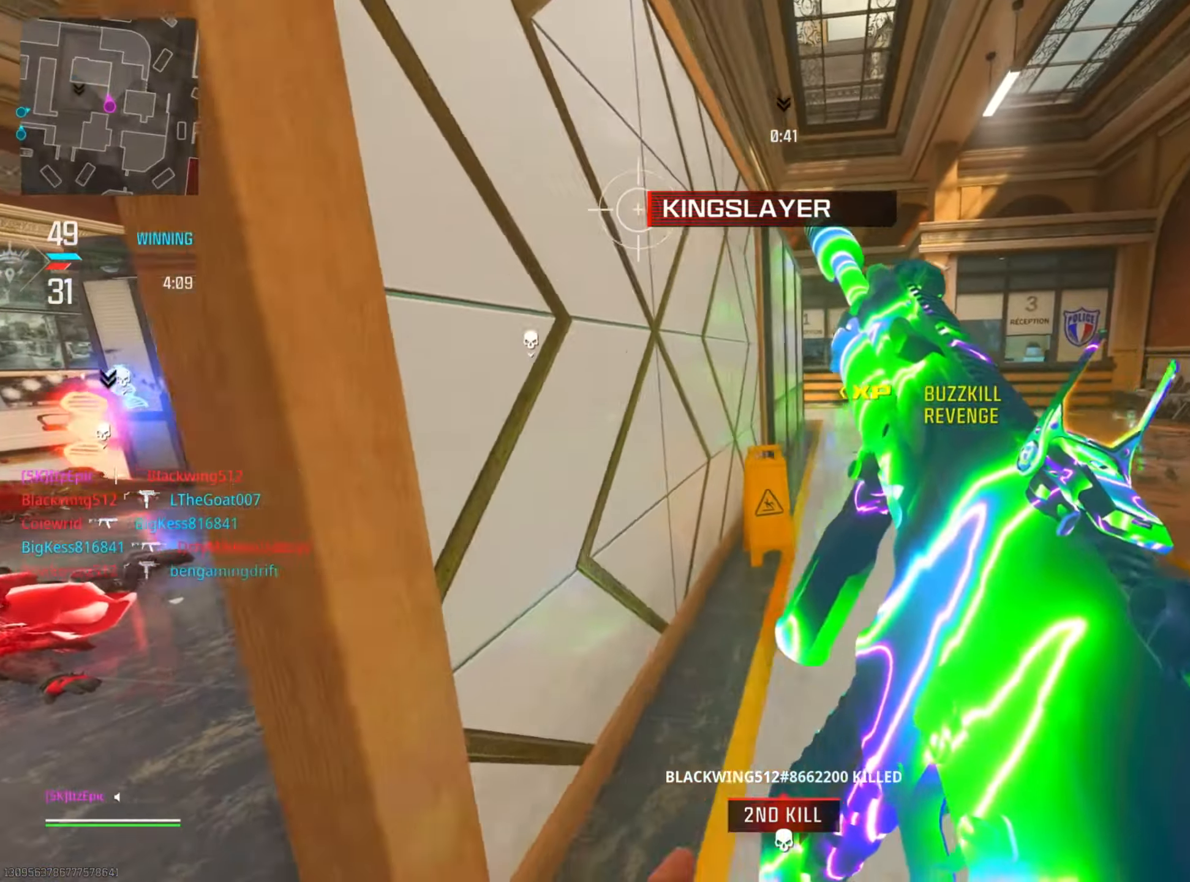
{"buttons": [], "left_stick": "up", "right_stick": "center", "events": [[50, "left_stick", "up"]]}
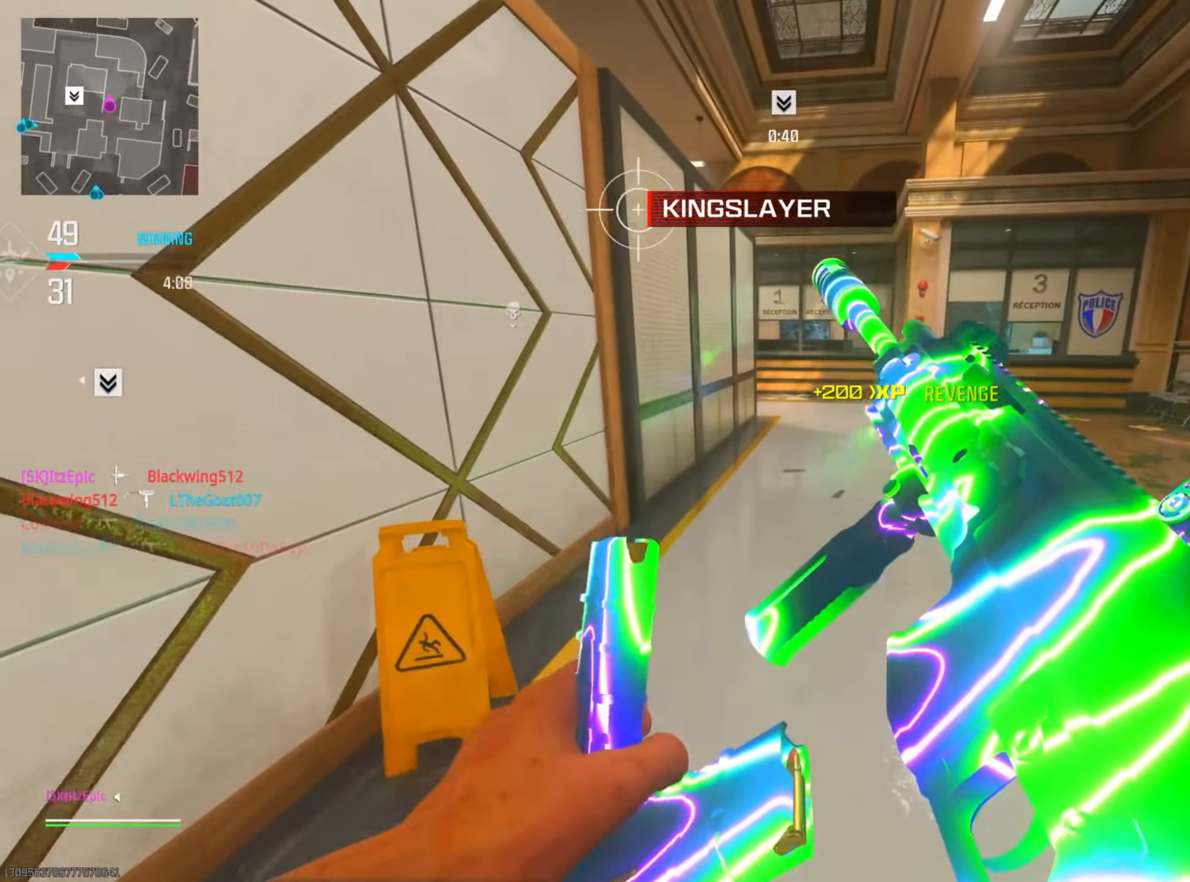
{"buttons": ["L3"], "left_stick": "up", "right_stick": "center", "events": [[417, "L3", "down"]]}
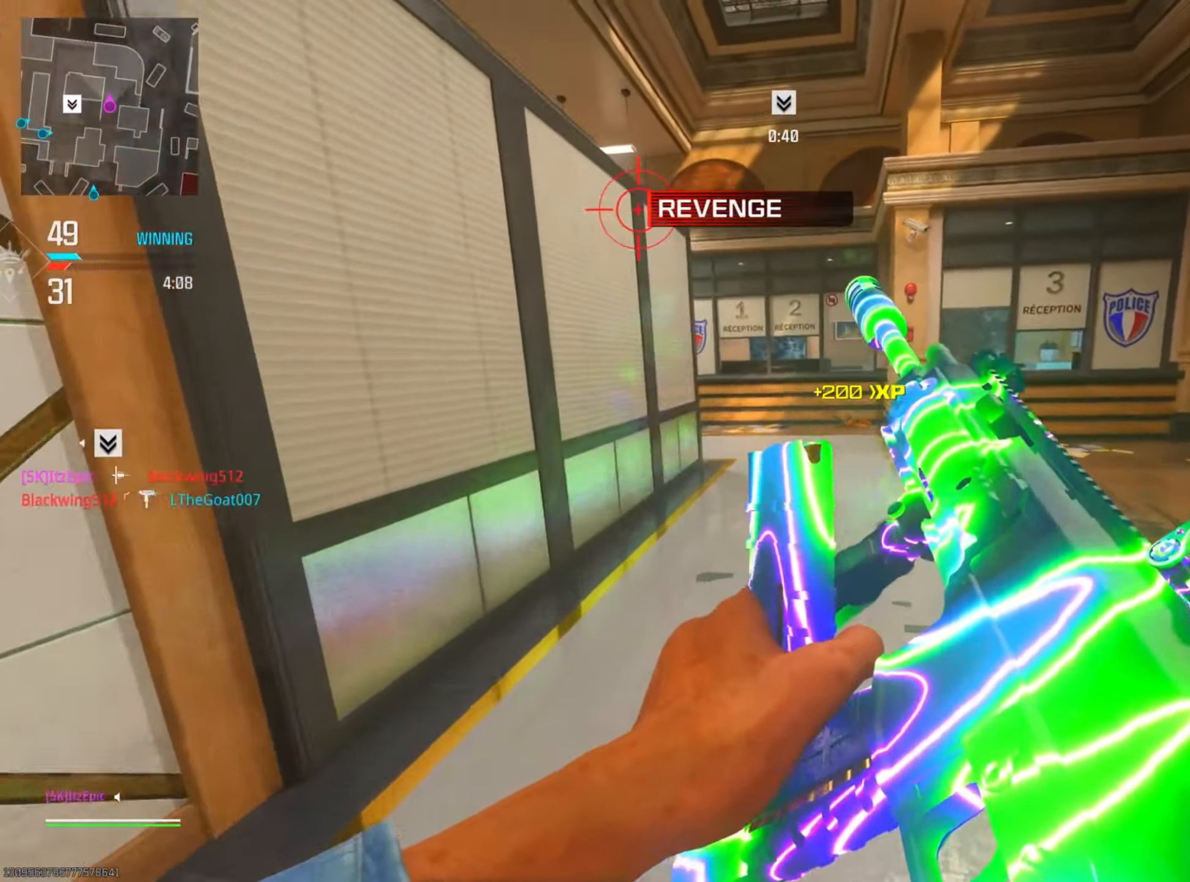
{"buttons": [], "left_stick": "right", "right_stick": "left", "events": [[66, "L3", "up"], [100, "left_stick", "up-right"], [133, "CIRCLE", "down"], [250, "right_stick", "left"], [283, "CIRCLE", "up"], [467, "left_stick", "right"]]}
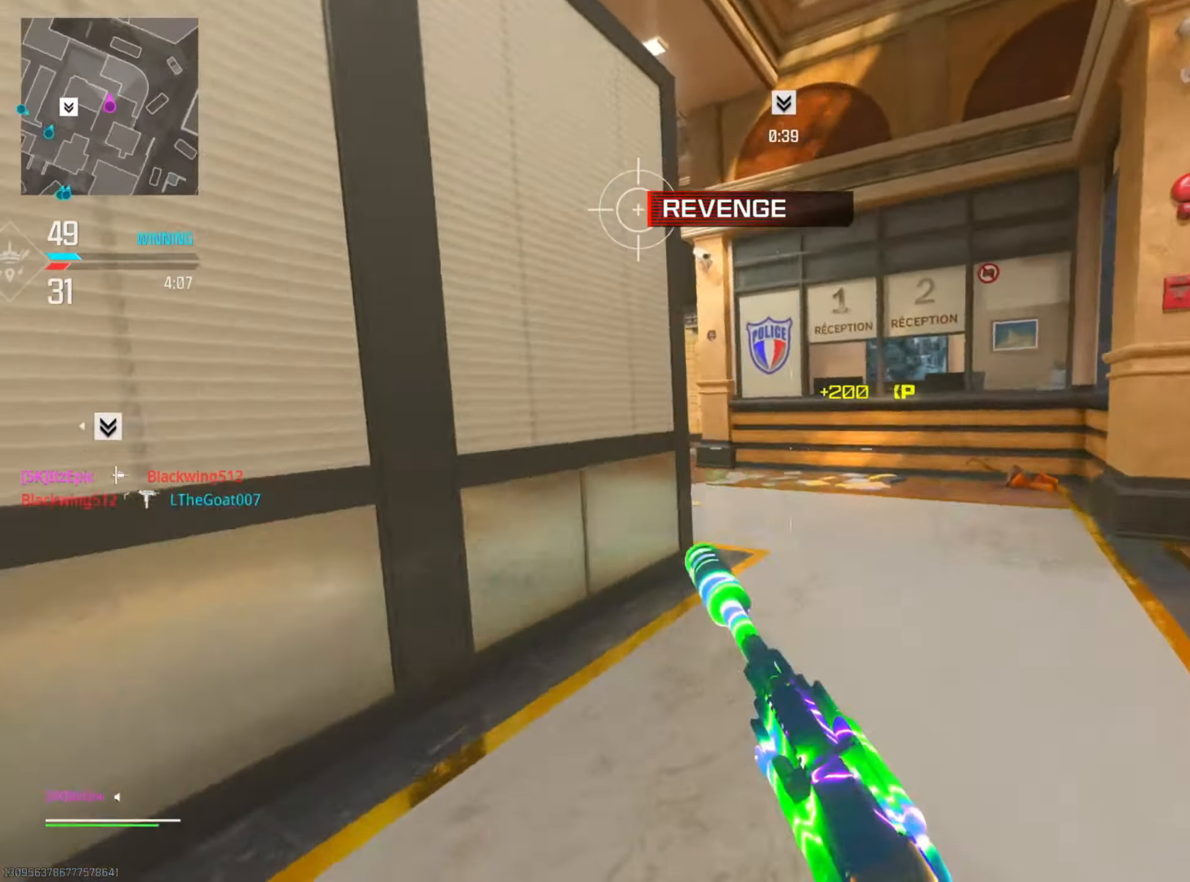
{"buttons": ["L2"], "left_stick": "down-right", "right_stick": "right", "events": [[33, "L2", "down"], [33, "R3", "down"], [184, "R3", "up"], [200, "left_stick", "down-right"], [384, "right_stick", "center"], [434, "right_stick", "right"]]}